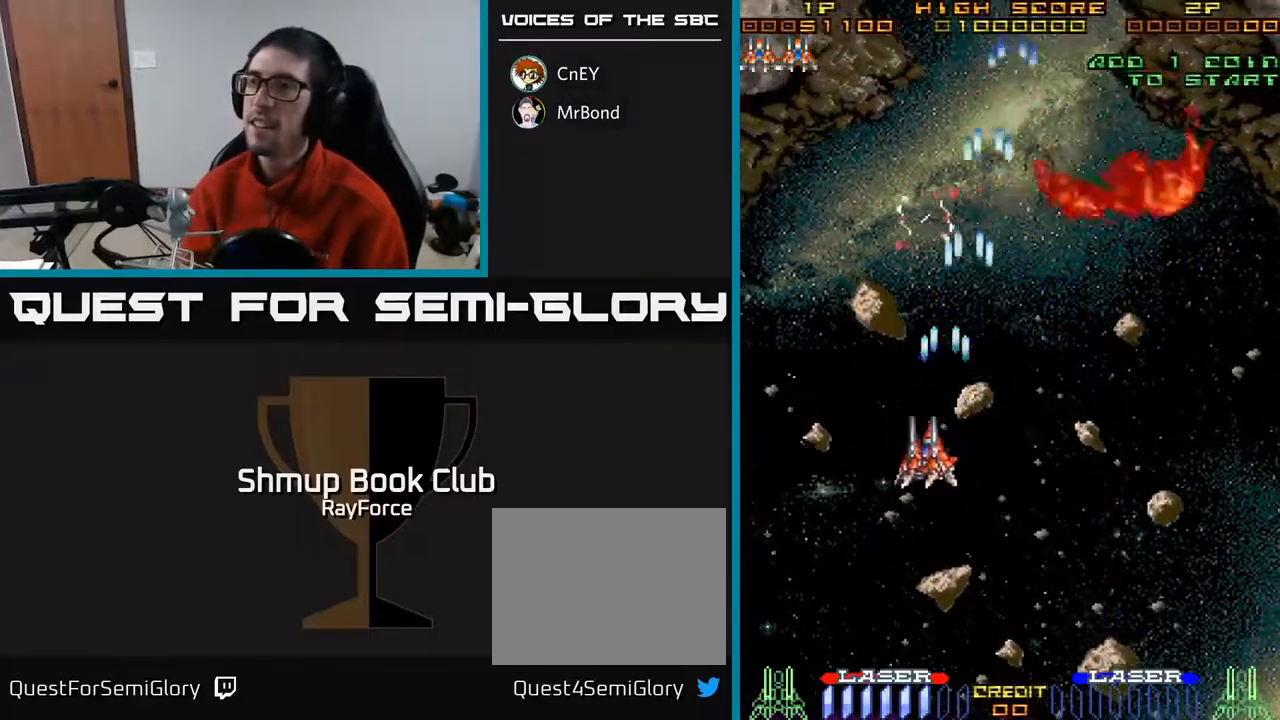
Gameplay with a controller (Xbox layout); each line is a JSON object with the inputs held at the frame after it. "events" lists button and stick changes between this image and that frame as [ms after this image, input, new state], when the widget could be followed in between. Not read: left_stick.
{"buttons": ["DPAD_UP", "DPAD_LEFT"], "right_stick": "center", "events": [[50, "A", "up"], [150, "DPAD_UP", "down"]]}
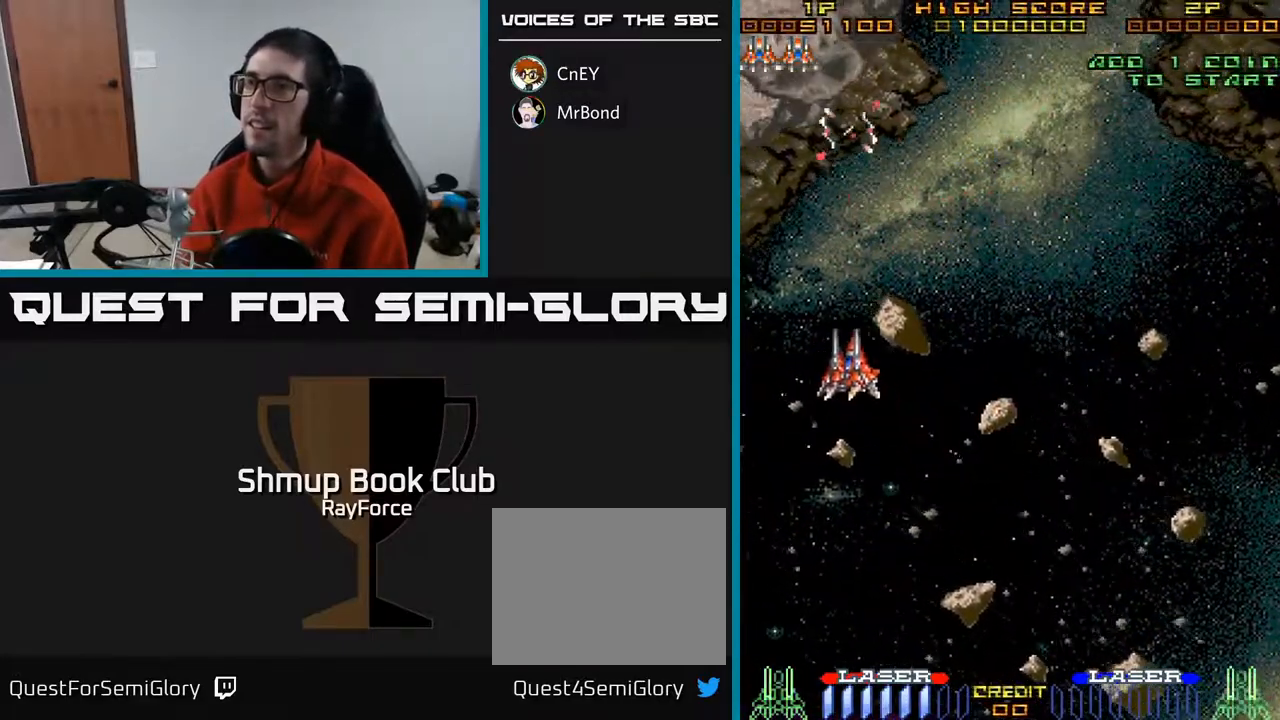
{"buttons": ["DPAD_UP", "DPAD_RIGHT"], "right_stick": "center", "events": [[250, "DPAD_LEFT", "up"], [400, "DPAD_RIGHT", "down"]]}
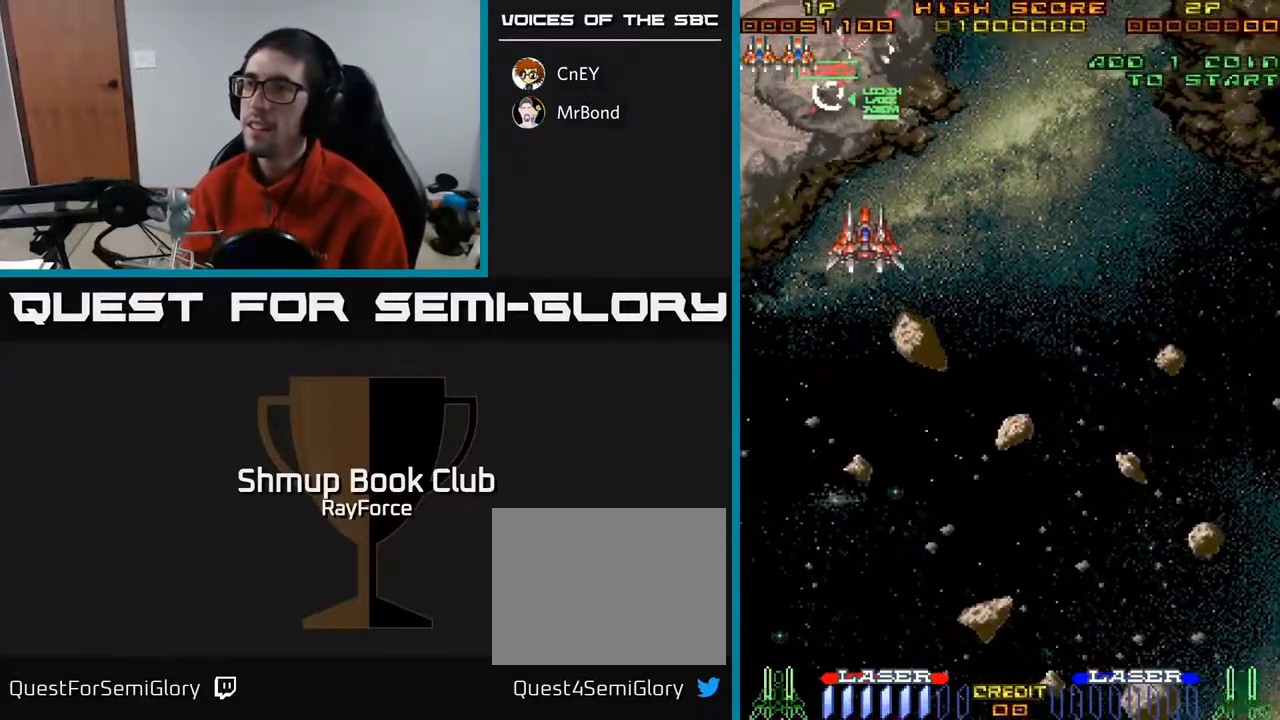
{"buttons": ["DPAD_DOWN", "DPAD_LEFT"], "right_stick": "center", "events": [[167, "DPAD_RIGHT", "up"], [267, "DPAD_UP", "up"], [283, "DPAD_LEFT", "down"], [400, "DPAD_DOWN", "down"]]}
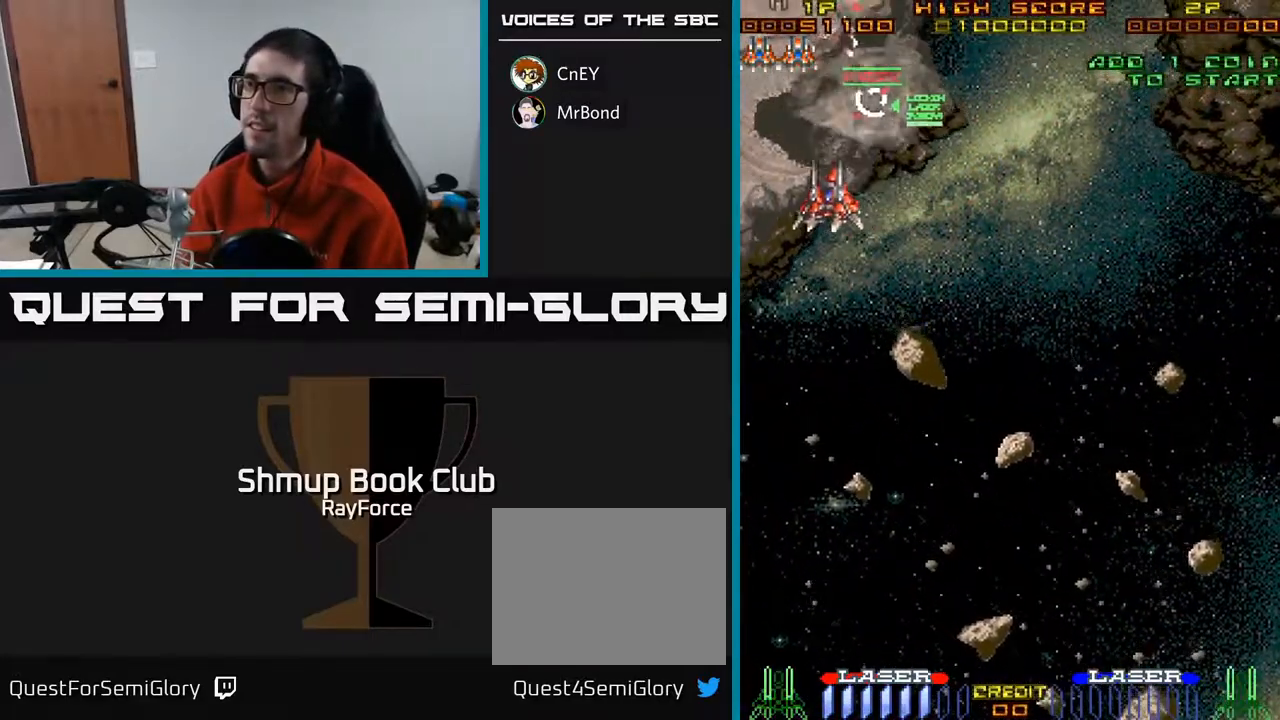
{"buttons": ["DPAD_UP"], "right_stick": "center", "events": [[217, "DPAD_DOWN", "up"], [250, "DPAD_UP", "down"], [350, "DPAD_LEFT", "up"]]}
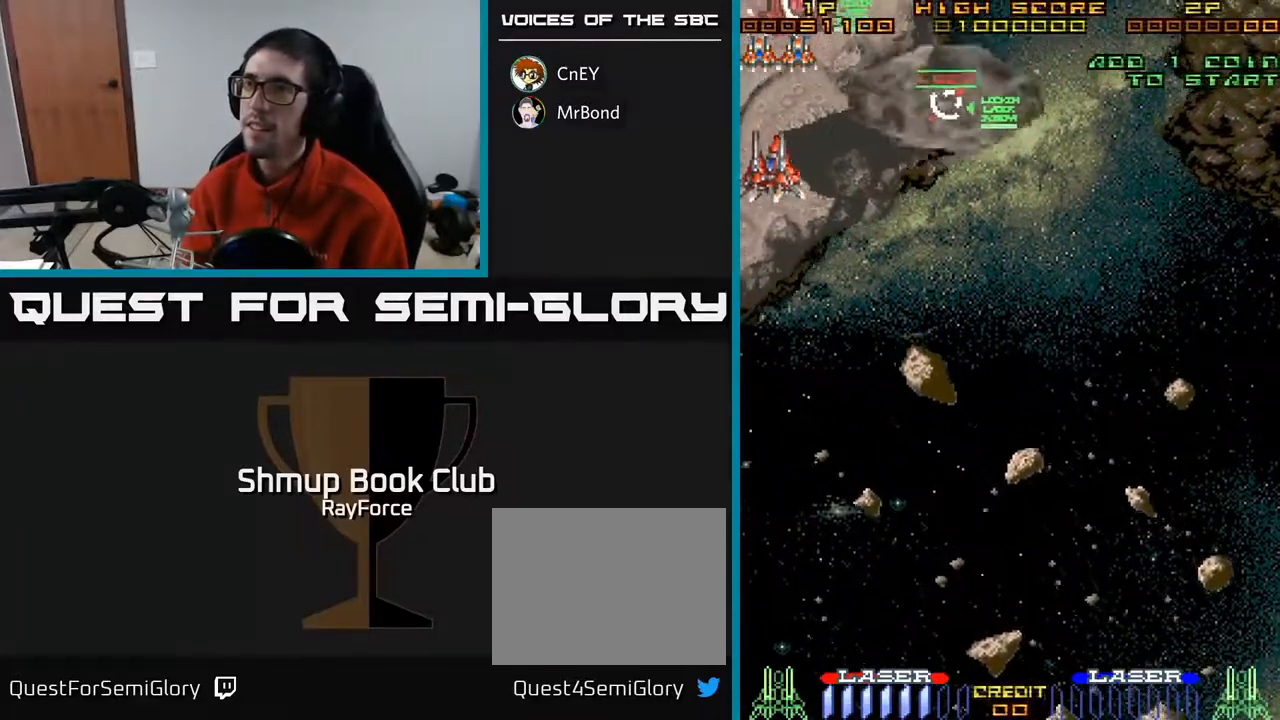
{"buttons": ["DPAD_DOWN", "DPAD_LEFT"], "right_stick": "center", "events": [[100, "DPAD_RIGHT", "down"], [133, "DPAD_UP", "up"], [383, "DPAD_DOWN", "down"], [400, "DPAD_RIGHT", "up"], [467, "DPAD_LEFT", "down"]]}
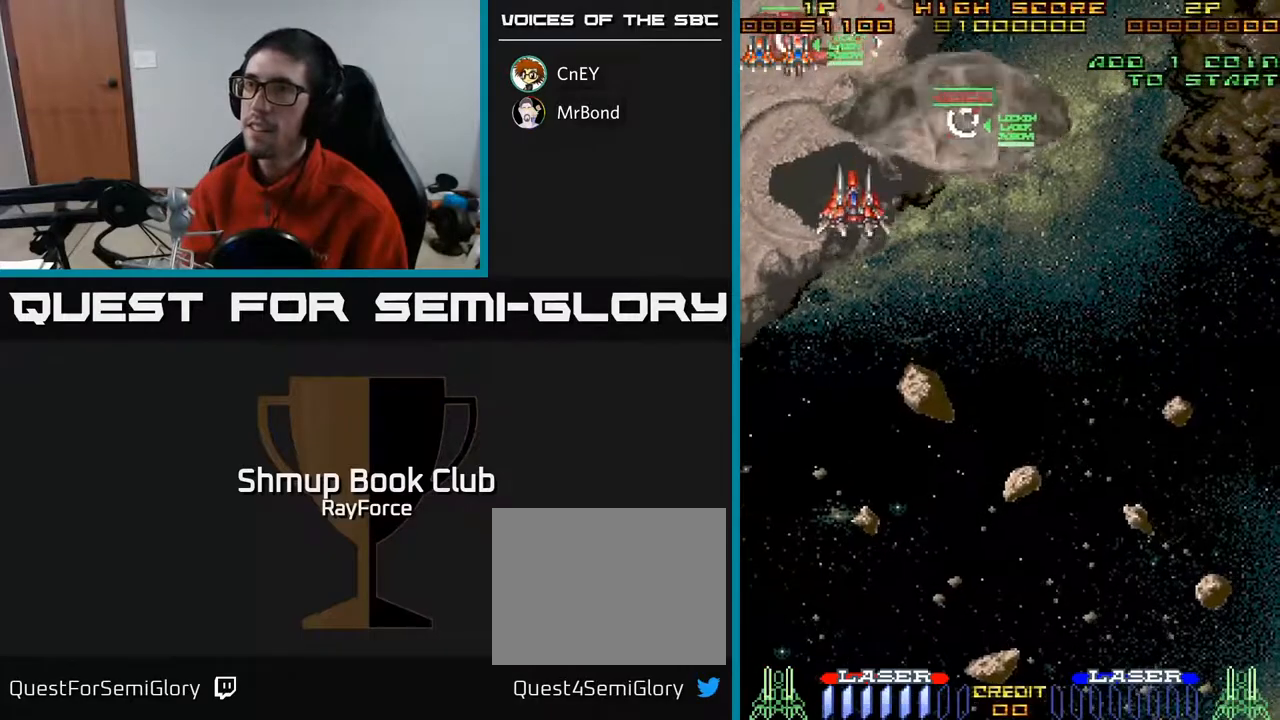
{"buttons": ["DPAD_UP"], "right_stick": "center", "events": [[217, "DPAD_LEFT", "up"], [267, "DPAD_DOWN", "up"], [283, "DPAD_UP", "down"], [350, "DPAD_LEFT", "down"], [417, "DPAD_LEFT", "up"]]}
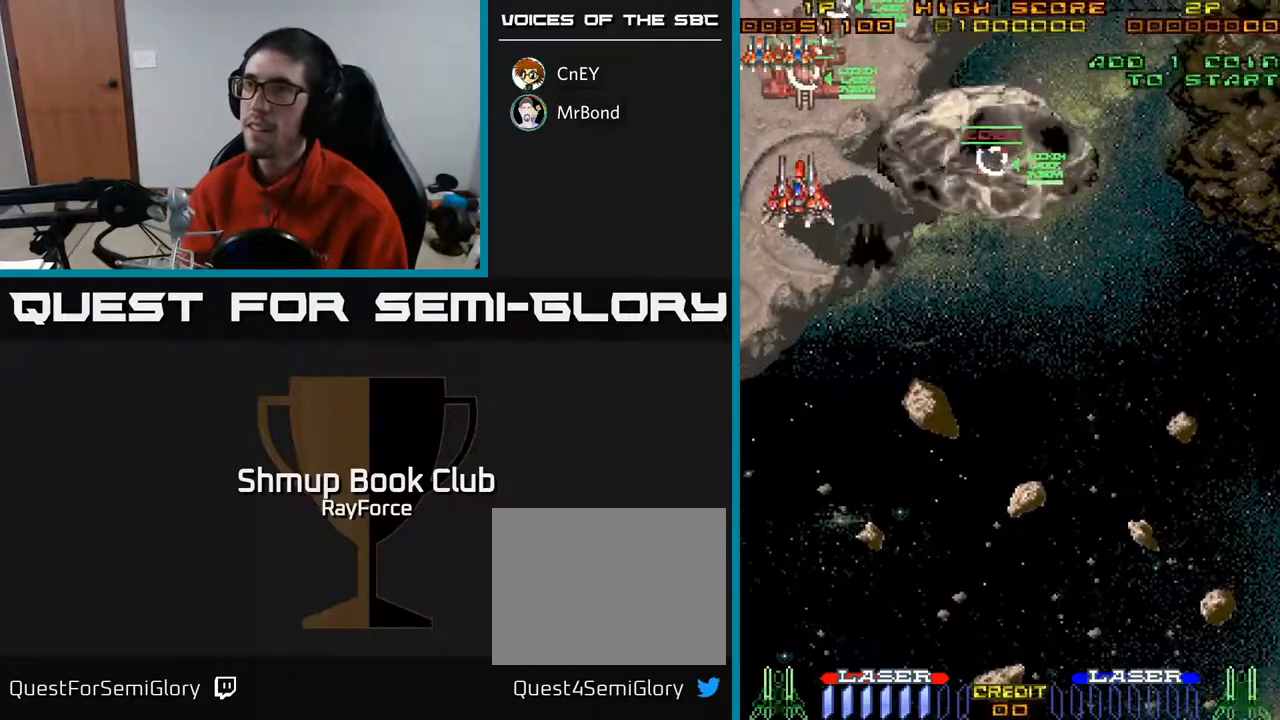
{"buttons": ["DPAD_UP", "DPAD_RIGHT"], "right_stick": "center", "events": [[83, "DPAD_UP", "up"], [117, "DPAD_DOWN", "down"], [250, "DPAD_LEFT", "down"], [300, "DPAD_DOWN", "up"], [350, "DPAD_UP", "down"], [367, "DPAD_LEFT", "up"], [433, "DPAD_RIGHT", "down"]]}
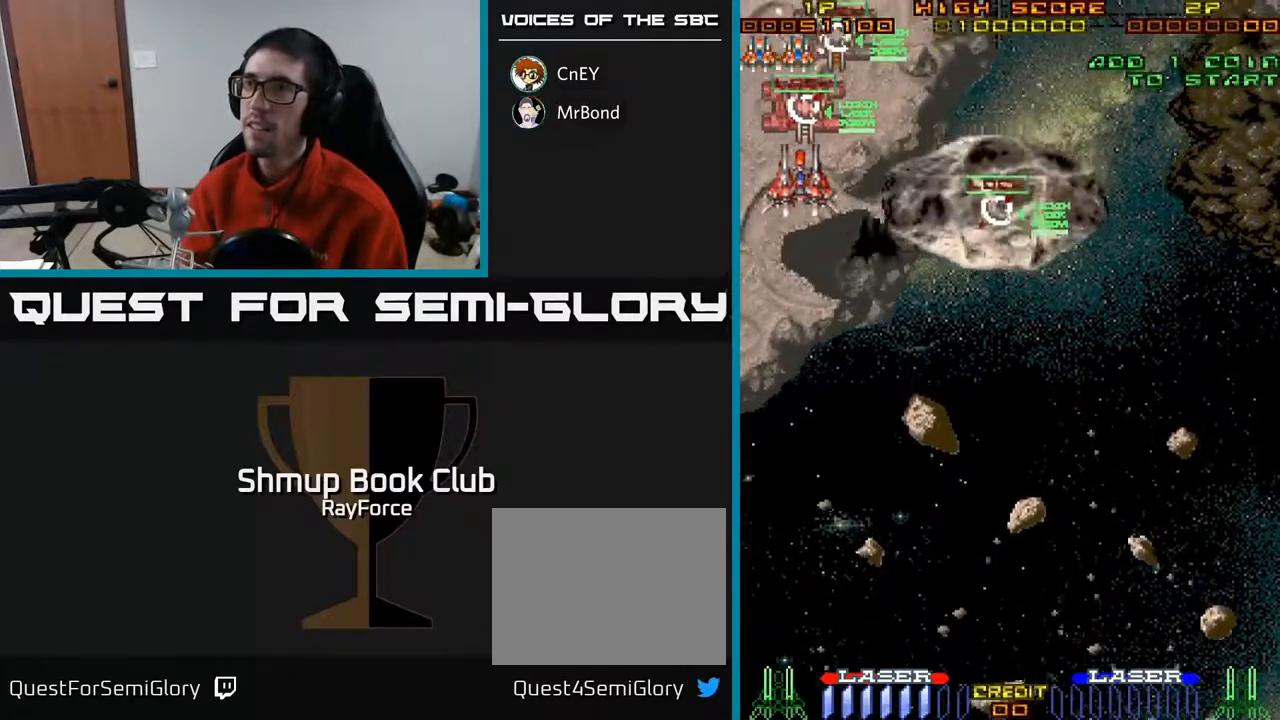
{"buttons": ["DPAD_DOWN"], "right_stick": "center", "events": [[67, "DPAD_RIGHT", "up"], [100, "DPAD_UP", "up"], [383, "DPAD_LEFT", "down"], [433, "DPAD_DOWN", "down"], [483, "DPAD_LEFT", "up"]]}
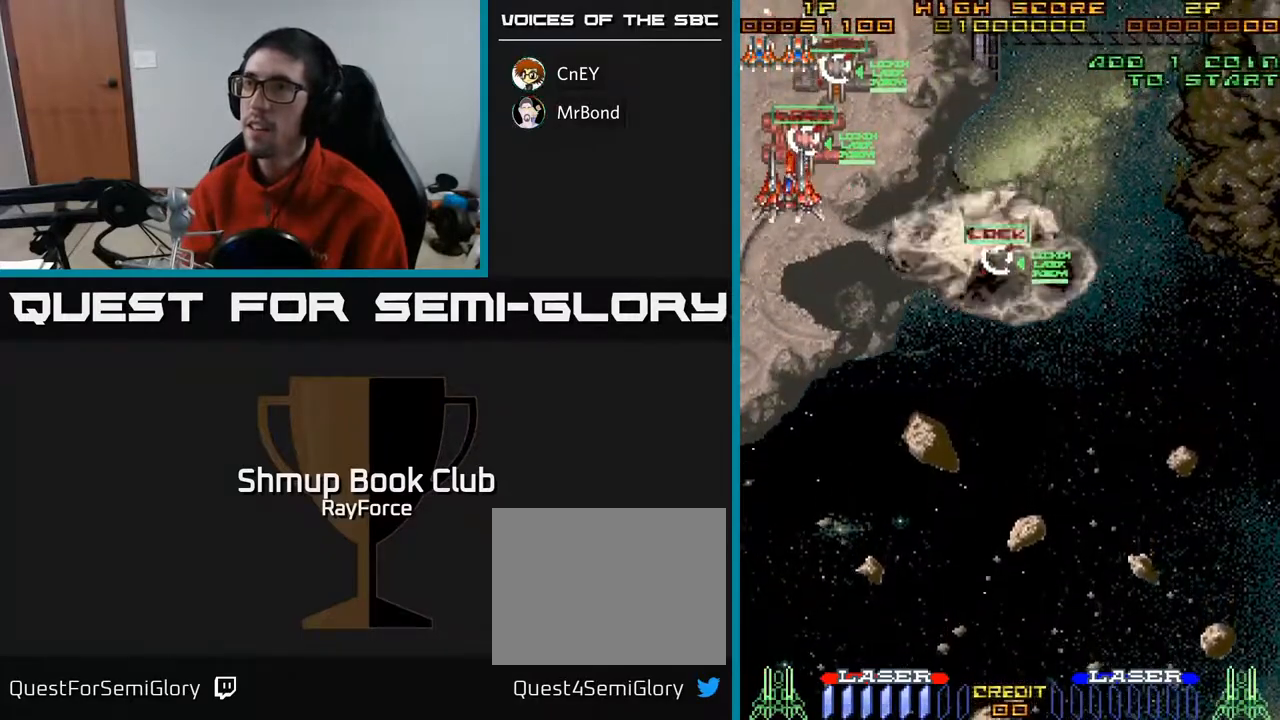
{"buttons": ["X", "DPAD_RIGHT"], "right_stick": "center", "events": [[17, "DPAD_DOWN", "up"], [50, "DPAD_UP", "down"], [133, "DPAD_RIGHT", "down"], [167, "DPAD_RIGHT", "up"], [317, "DPAD_RIGHT", "down"], [317, "DPAD_UP", "up"], [483, "X", "down"]]}
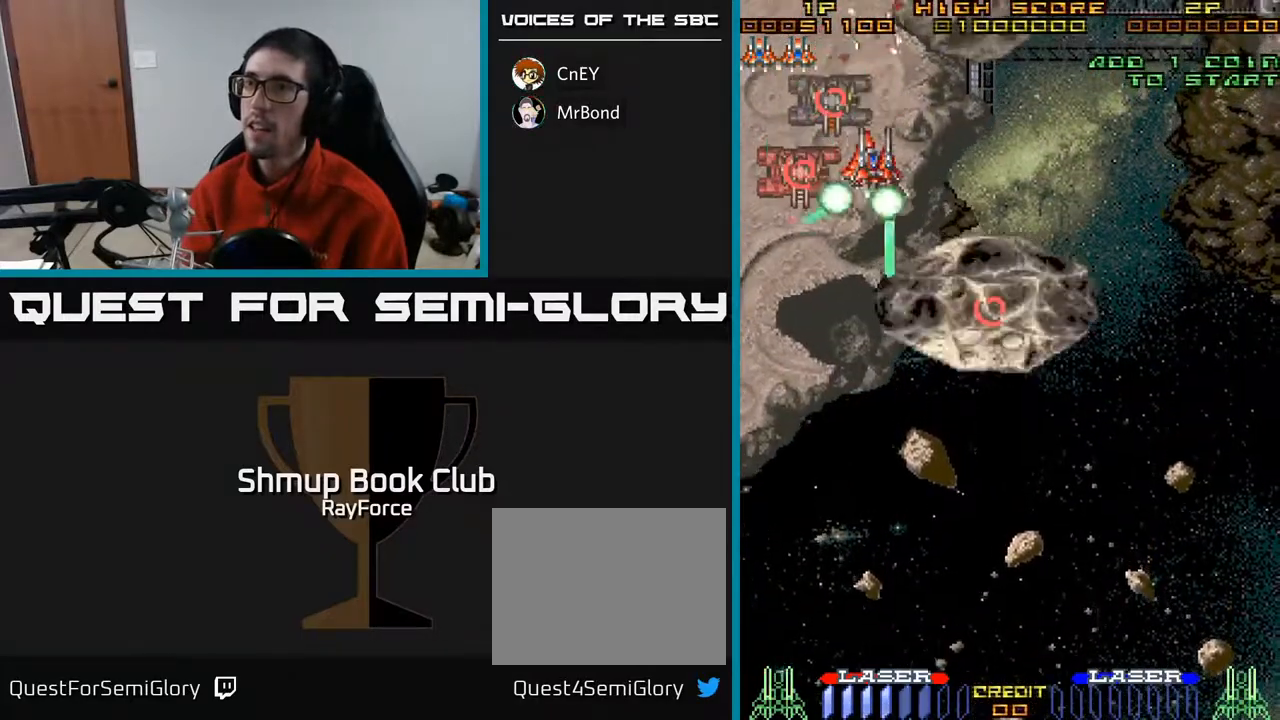
{"buttons": ["DPAD_RIGHT"], "right_stick": "center", "events": [[100, "X", "up"]]}
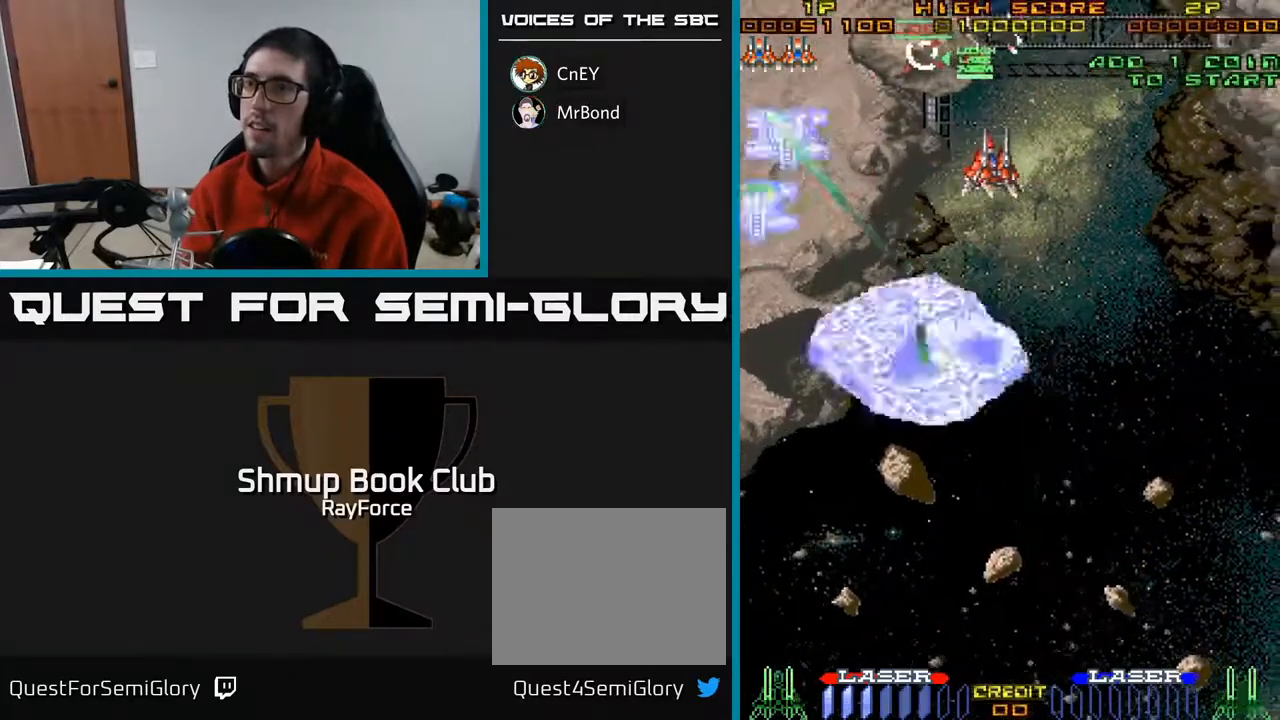
{"buttons": ["DPAD_RIGHT"], "right_stick": "center", "events": [[50, "DPAD_DOWN", "down"], [233, "DPAD_RIGHT", "up"], [383, "DPAD_LEFT", "down"], [450, "DPAD_LEFT", "up"], [483, "DPAD_DOWN", "up"], [483, "DPAD_RIGHT", "down"]]}
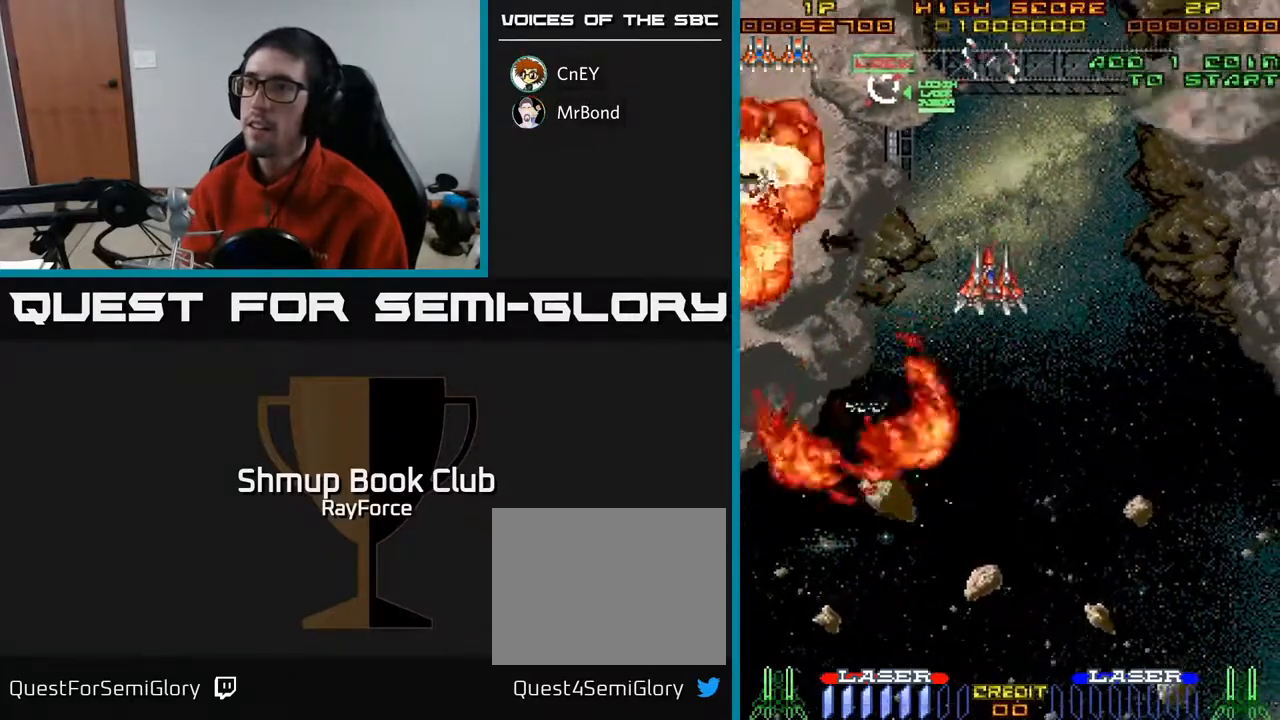
{"buttons": ["DPAD_RIGHT"], "right_stick": "center", "events": [[283, "DPAD_DOWN", "down"], [483, "DPAD_DOWN", "up"]]}
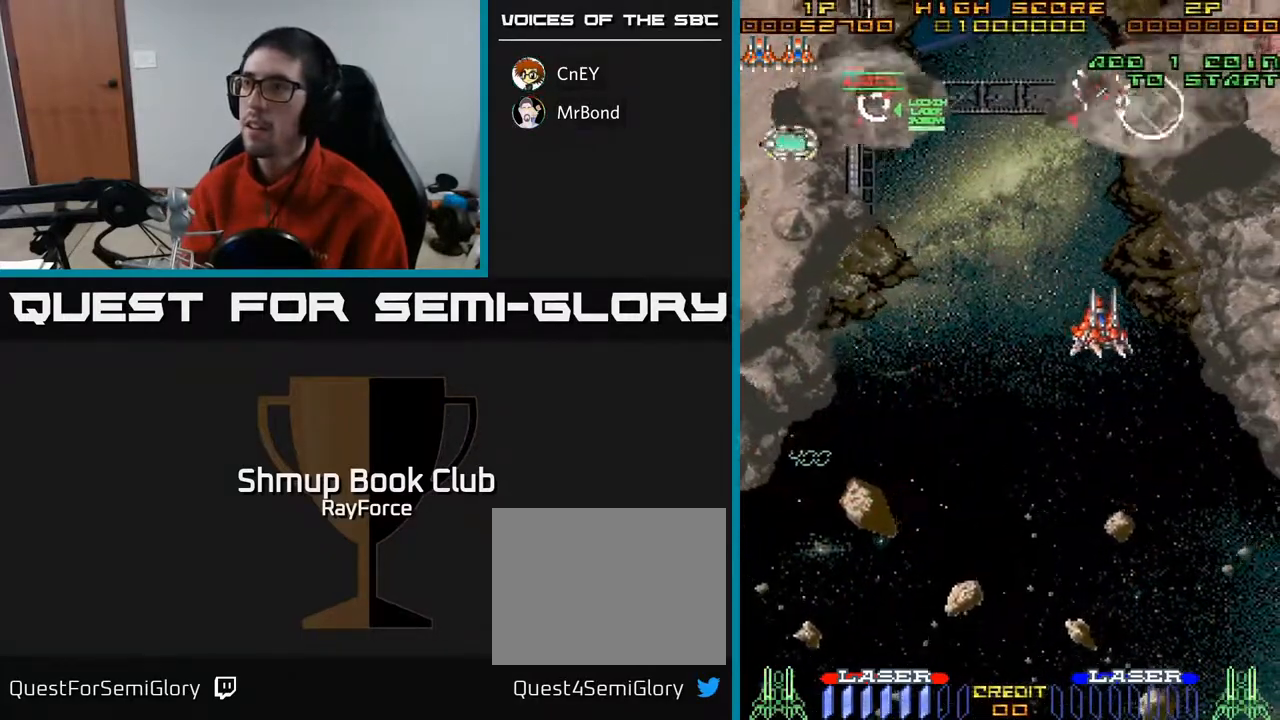
{"buttons": ["DPAD_UP", "DPAD_RIGHT"], "right_stick": "center", "events": [[217, "DPAD_DOWN", "down"], [317, "DPAD_DOWN", "up"], [467, "DPAD_UP", "down"]]}
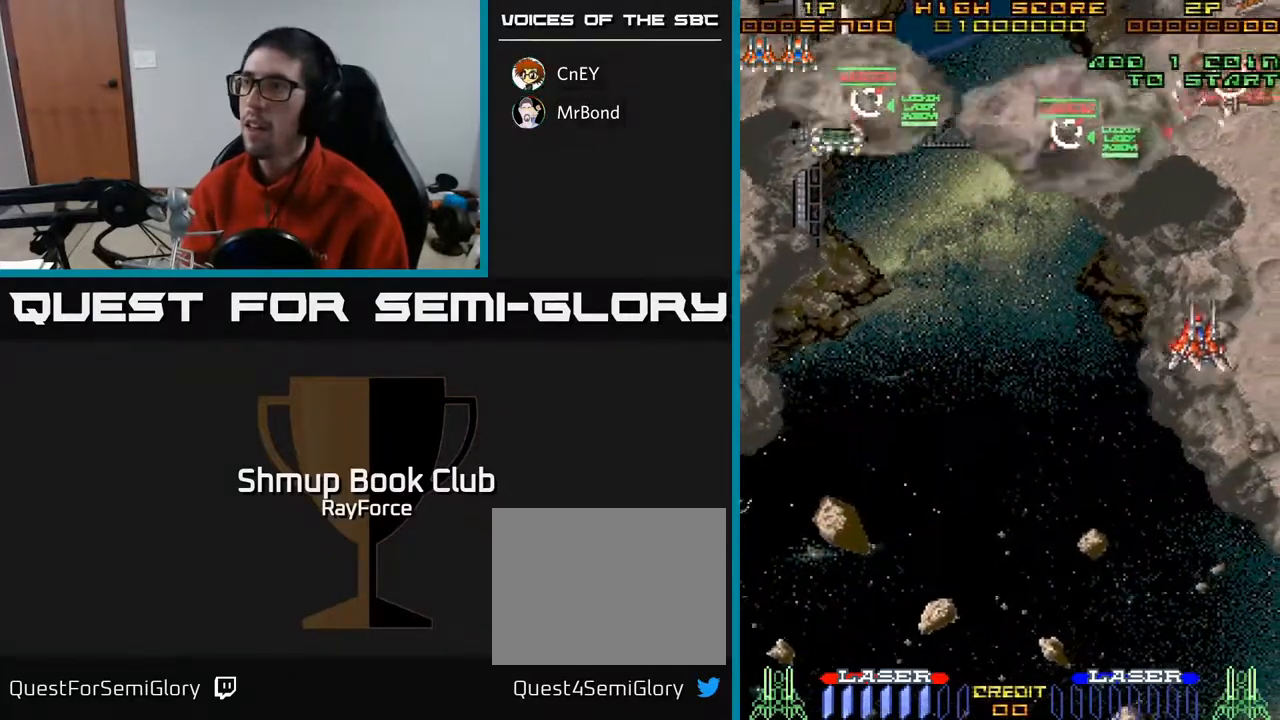
{"buttons": ["DPAD_UP"], "right_stick": "center", "events": [[450, "DPAD_RIGHT", "up"]]}
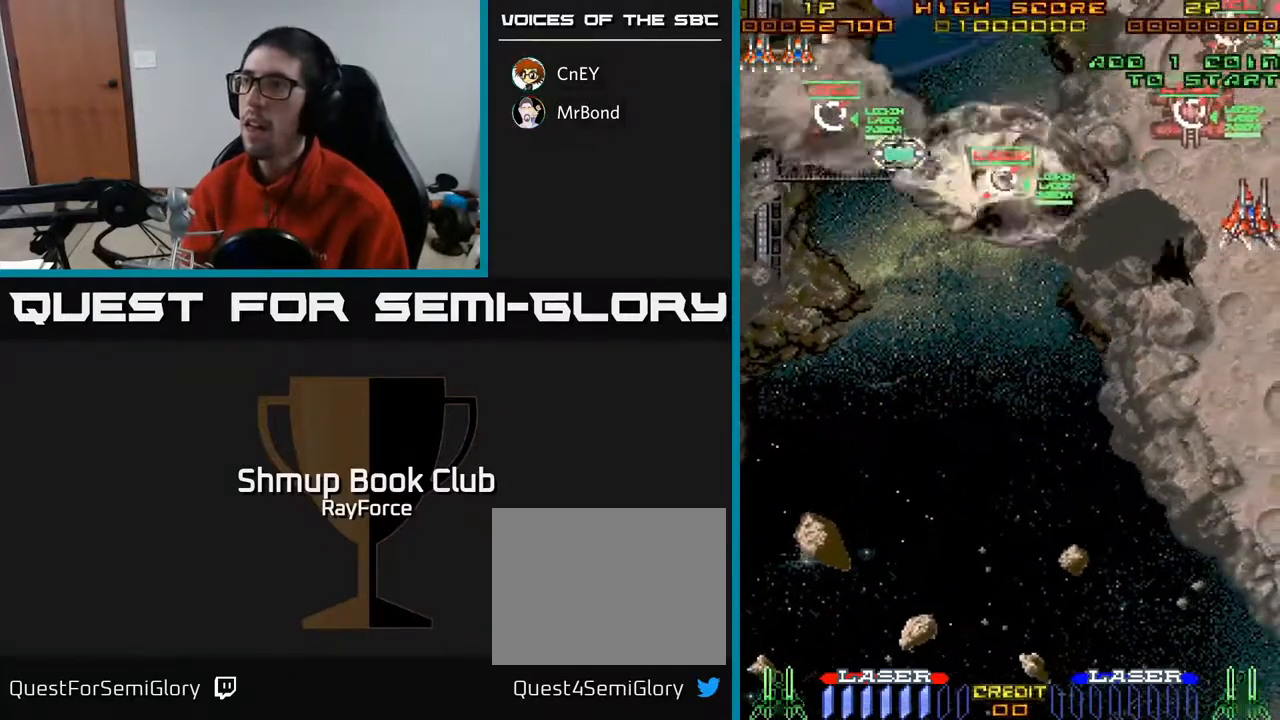
{"buttons": ["DPAD_DOWN", "DPAD_RIGHT"], "right_stick": "center", "events": [[67, "DPAD_LEFT", "down"], [133, "DPAD_UP", "up"], [167, "DPAD_LEFT", "up"], [183, "DPAD_RIGHT", "down"], [483, "DPAD_DOWN", "down"]]}
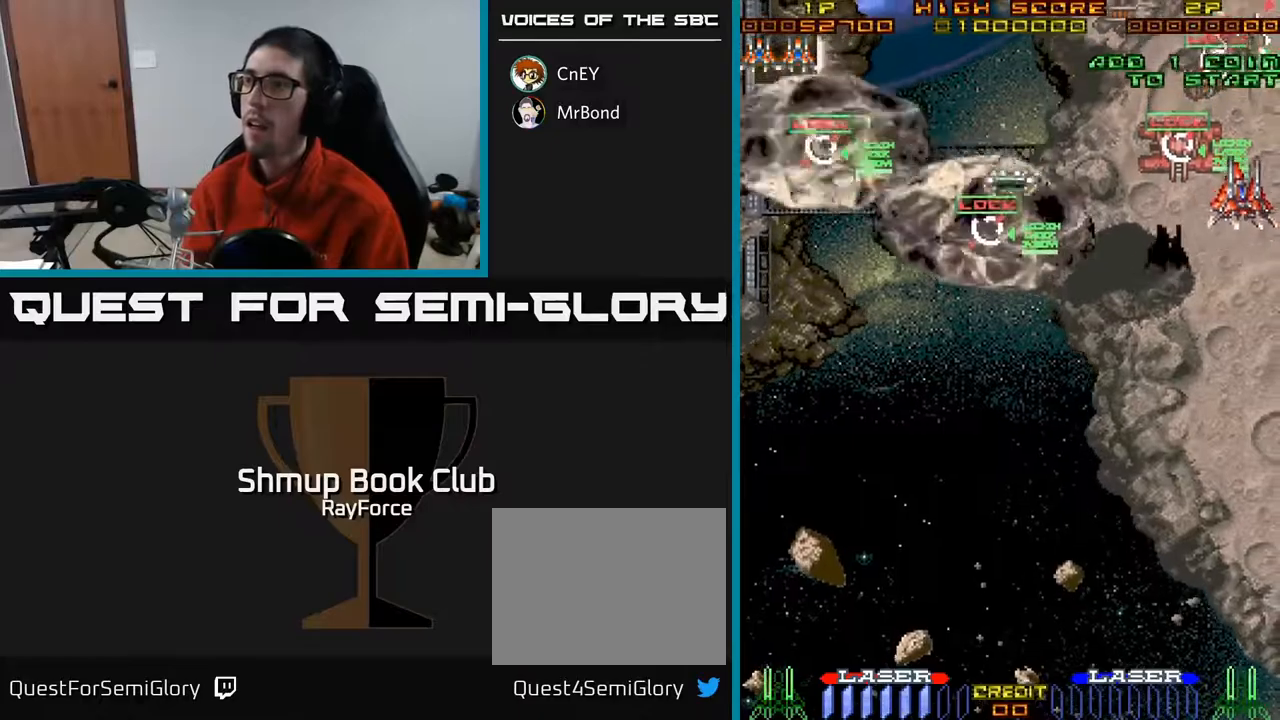
{"buttons": ["X", "DPAD_DOWN", "DPAD_RIGHT"], "right_stick": "center", "events": [[17, "DPAD_RIGHT", "up"], [67, "DPAD_LEFT", "down"], [83, "DPAD_DOWN", "up"], [133, "DPAD_UP", "down"], [283, "DPAD_UP", "up"], [333, "DPAD_DOWN", "down"], [383, "DPAD_LEFT", "up"], [417, "DPAD_RIGHT", "down"], [500, "X", "down"]]}
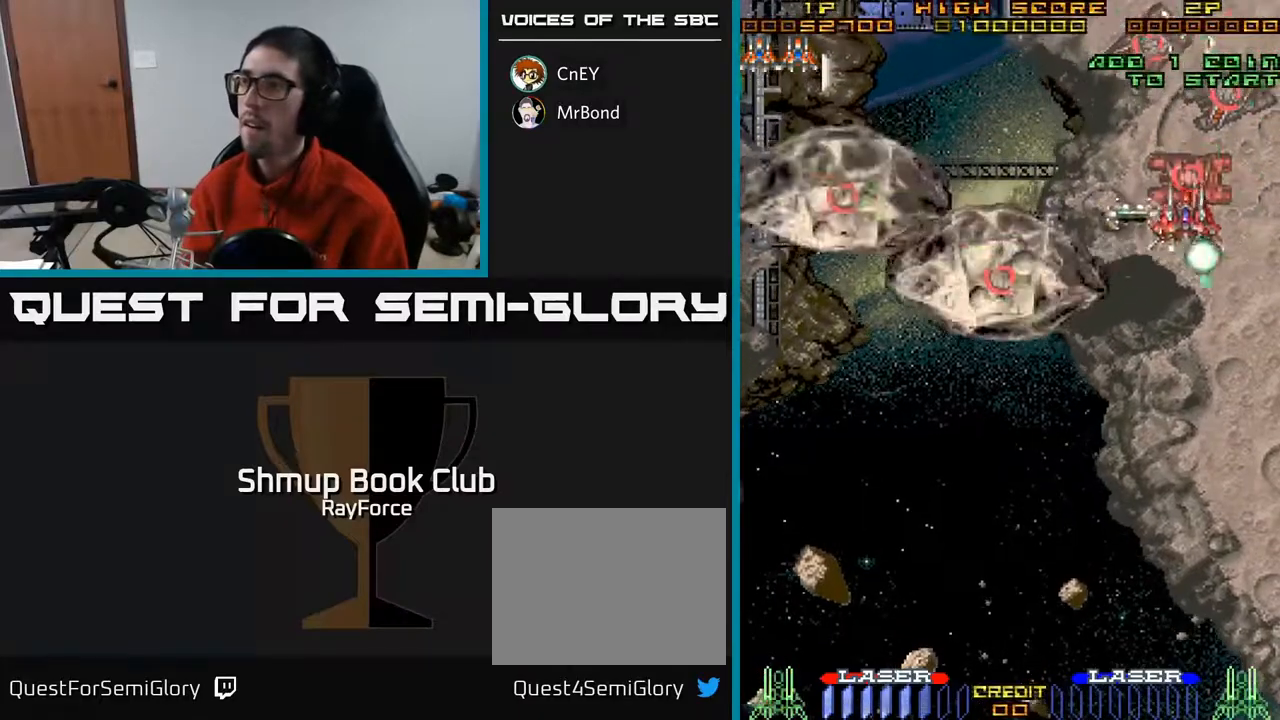
{"buttons": ["DPAD_UP", "DPAD_LEFT"], "right_stick": "center", "events": [[133, "X", "up"], [283, "DPAD_RIGHT", "up"], [333, "DPAD_LEFT", "down"], [350, "DPAD_DOWN", "up"], [367, "DPAD_UP", "down"], [417, "DPAD_LEFT", "up"], [433, "DPAD_LEFT", "down"]]}
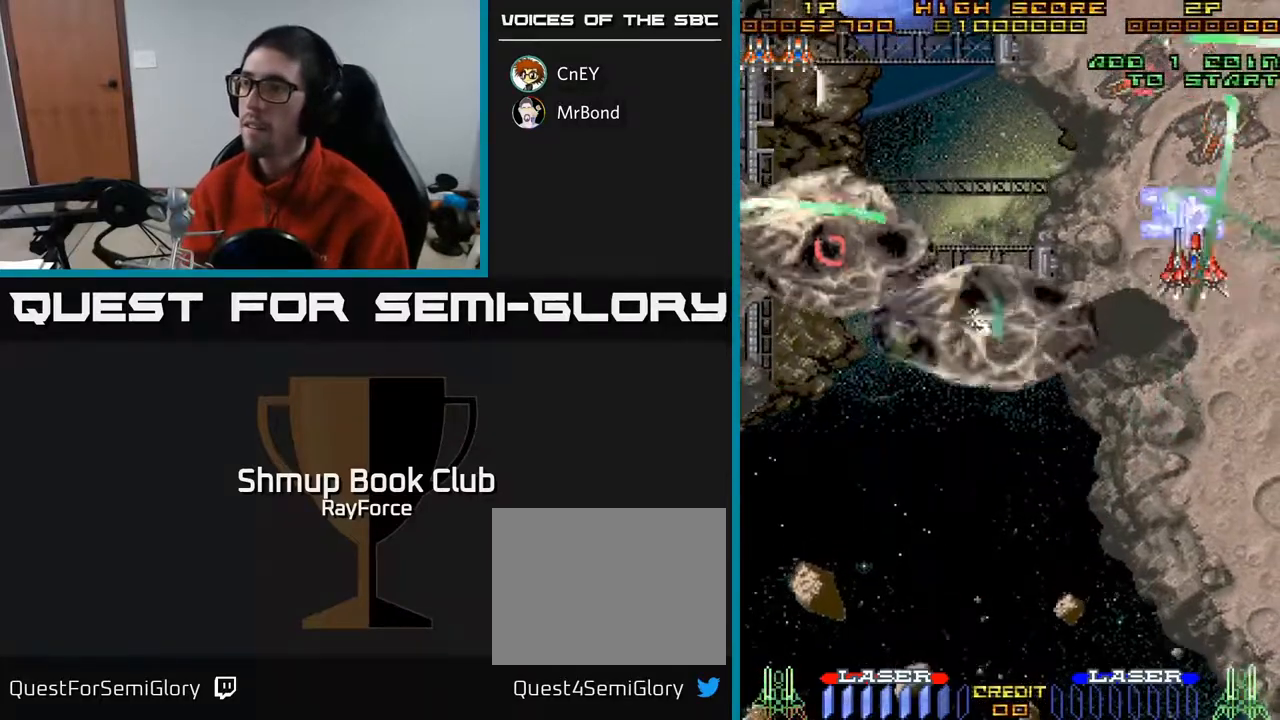
{"buttons": ["DPAD_DOWN", "DPAD_LEFT"], "right_stick": "center", "events": [[67, "DPAD_UP", "up"], [150, "DPAD_DOWN", "down"], [183, "DPAD_LEFT", "up"], [300, "DPAD_RIGHT", "down"], [350, "DPAD_RIGHT", "up"], [417, "DPAD_LEFT", "down"]]}
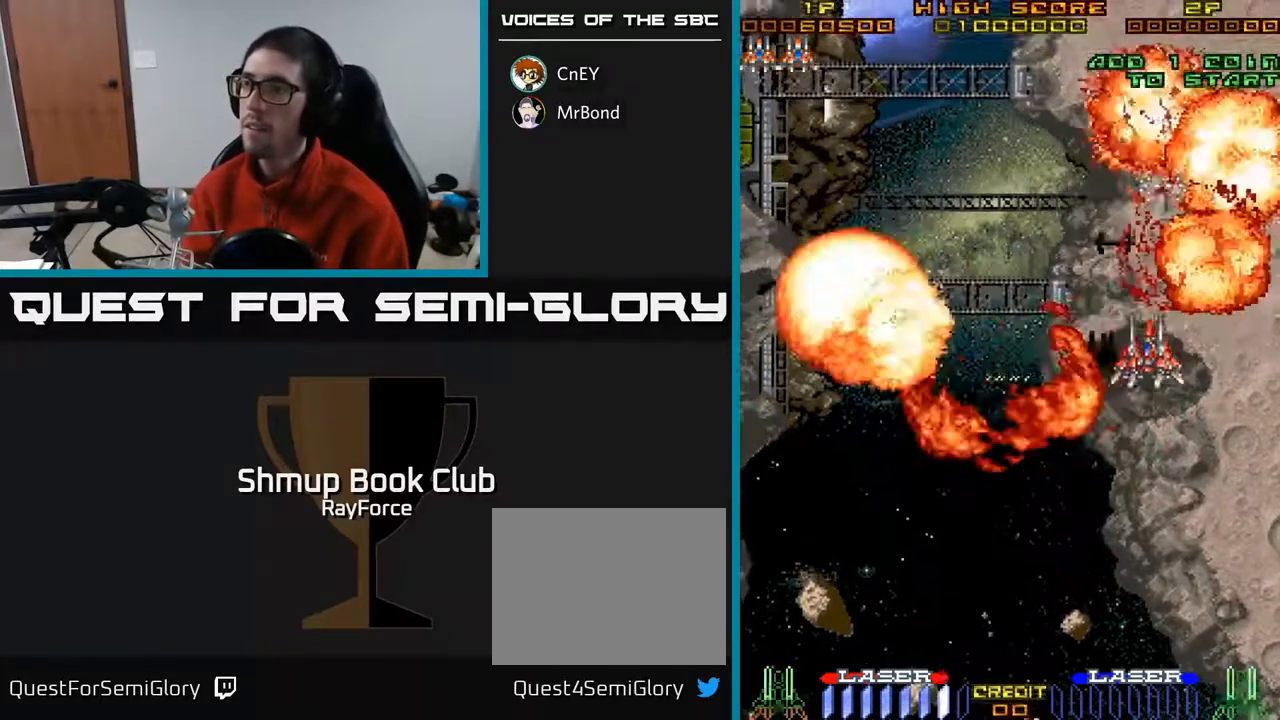
{"buttons": ["DPAD_UP"], "right_stick": "center", "events": [[283, "DPAD_DOWN", "up"], [400, "DPAD_UP", "down"], [417, "DPAD_LEFT", "up"]]}
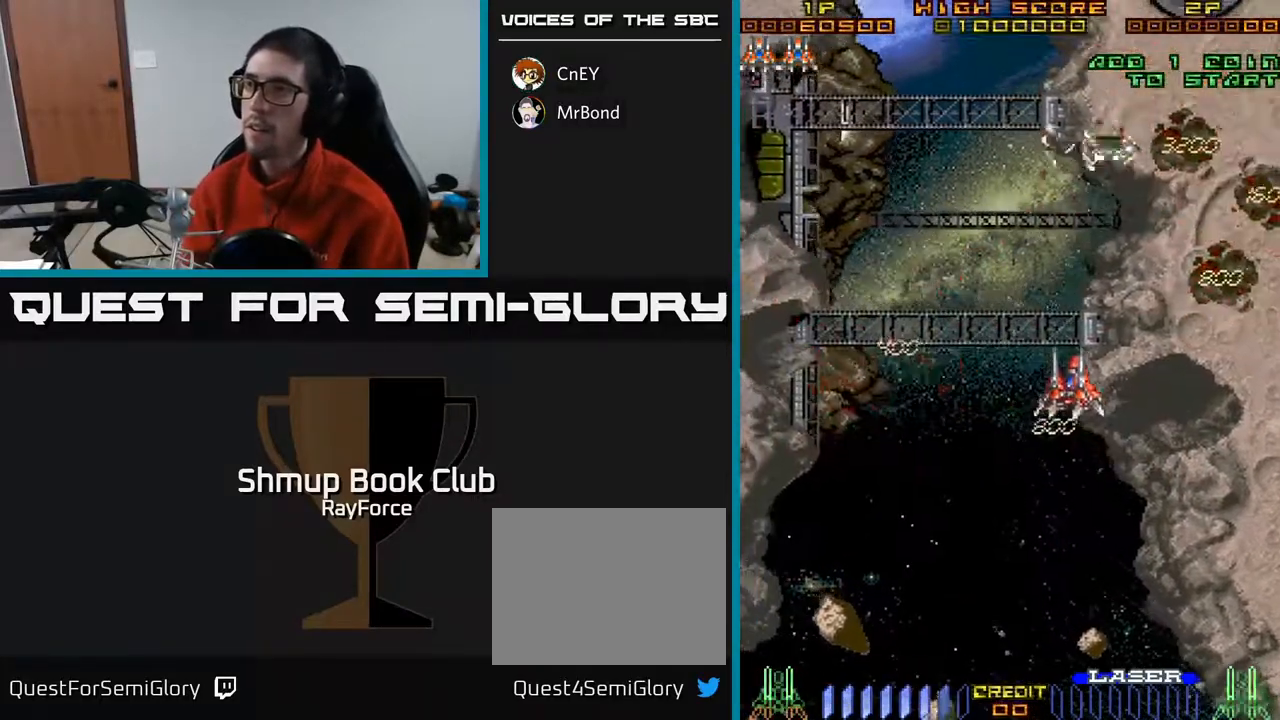
{"buttons": ["DPAD_UP", "DPAD_LEFT"], "right_stick": "center", "events": [[183, "DPAD_LEFT", "down"]]}
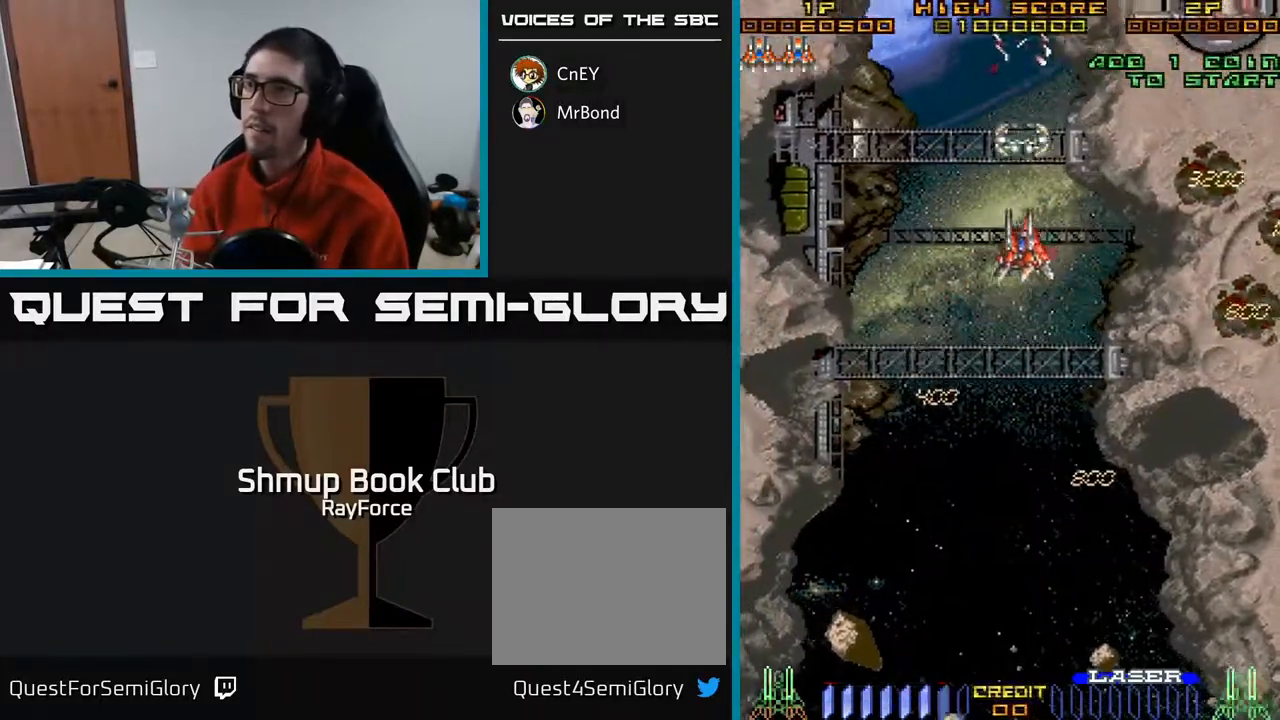
{"buttons": ["DPAD_DOWN", "DPAD_LEFT"], "right_stick": "center", "events": [[83, "DPAD_LEFT", "up"], [317, "DPAD_LEFT", "down"], [367, "DPAD_UP", "up"], [433, "DPAD_DOWN", "down"]]}
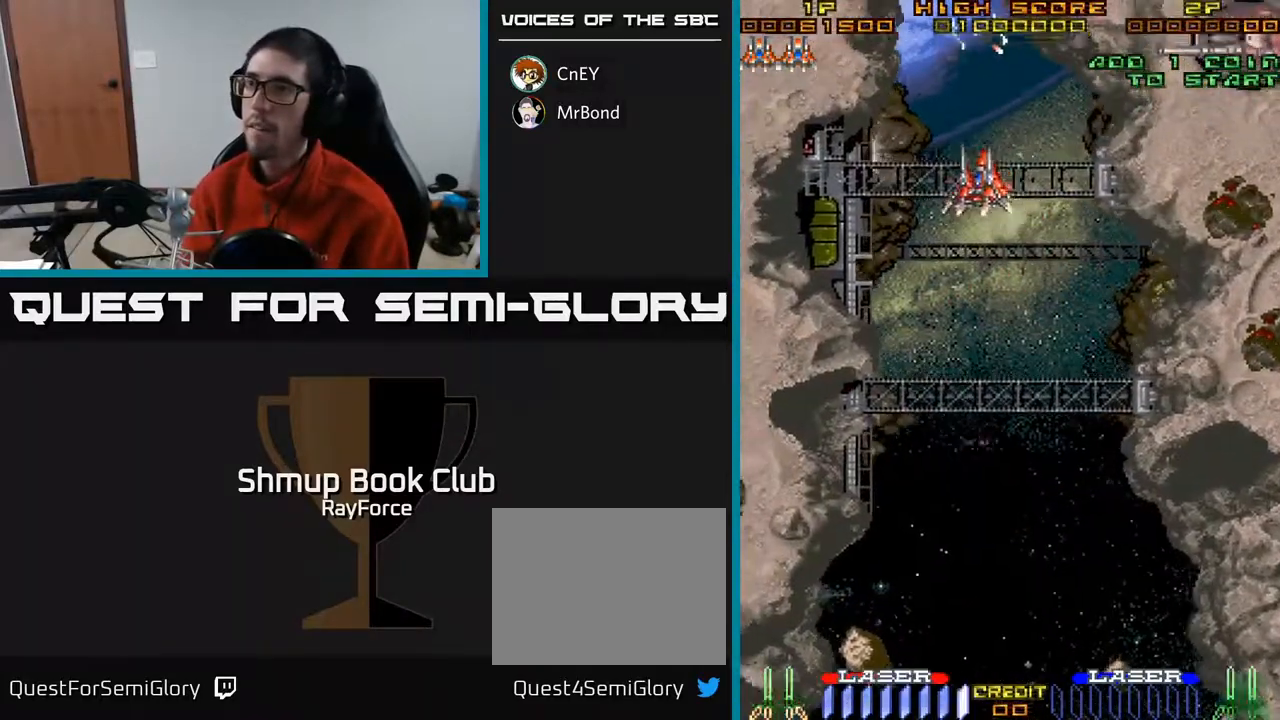
{"buttons": ["DPAD_RIGHT"], "right_stick": "center", "events": [[67, "DPAD_LEFT", "up"], [150, "DPAD_RIGHT", "down"], [367, "DPAD_DOWN", "up"]]}
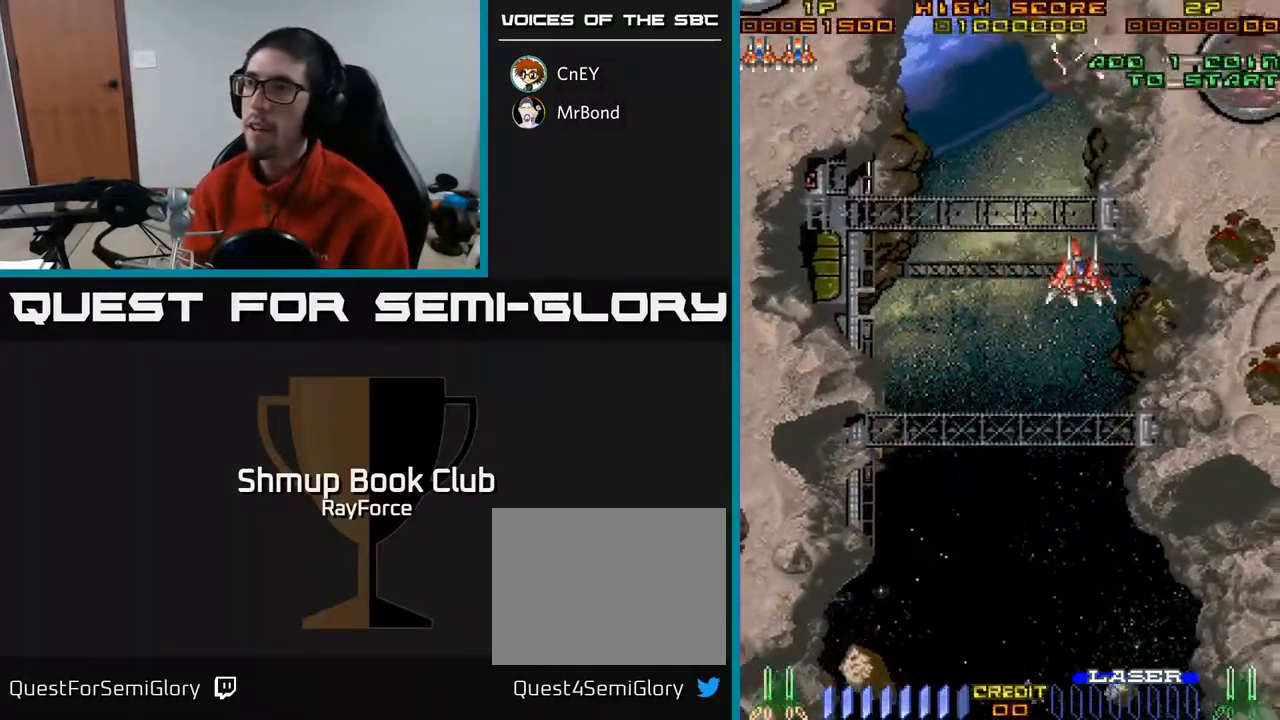
{"buttons": ["DPAD_DOWN"], "right_stick": "center", "events": [[500, "DPAD_DOWN", "down"], [500, "DPAD_RIGHT", "up"]]}
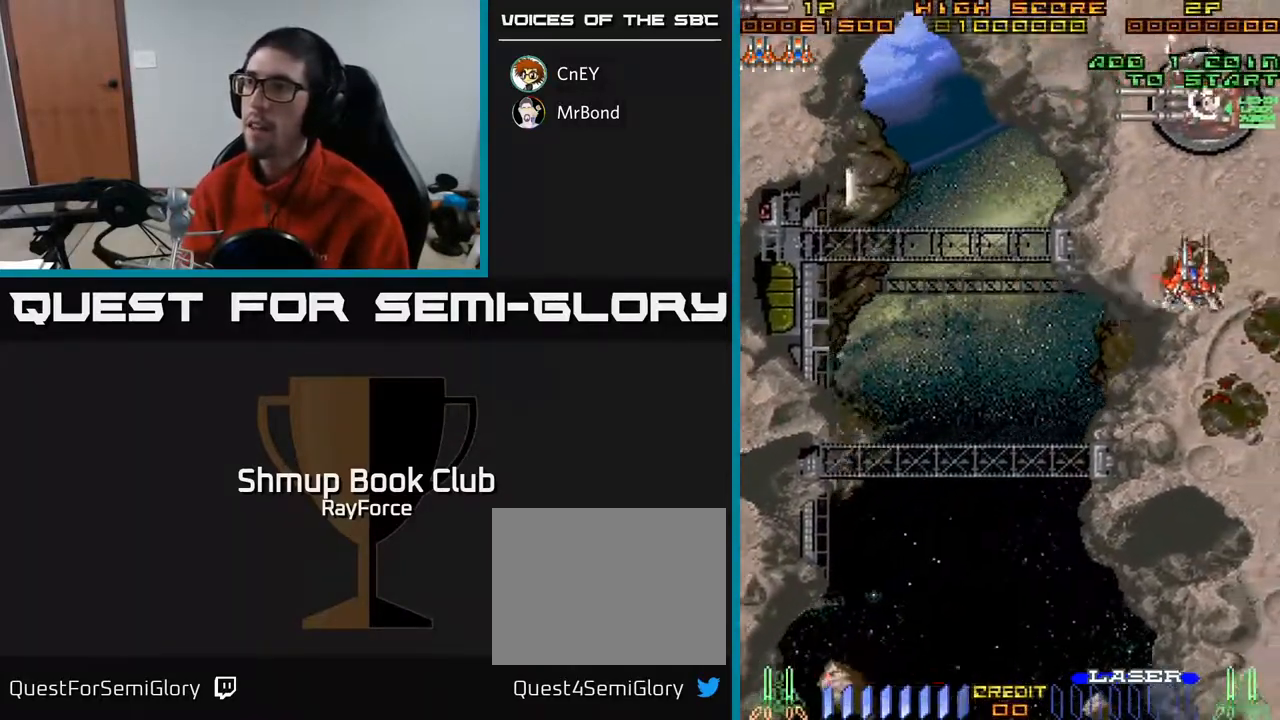
{"buttons": ["DPAD_LEFT"], "right_stick": "center", "events": [[33, "DPAD_LEFT", "down"], [50, "DPAD_DOWN", "up"]]}
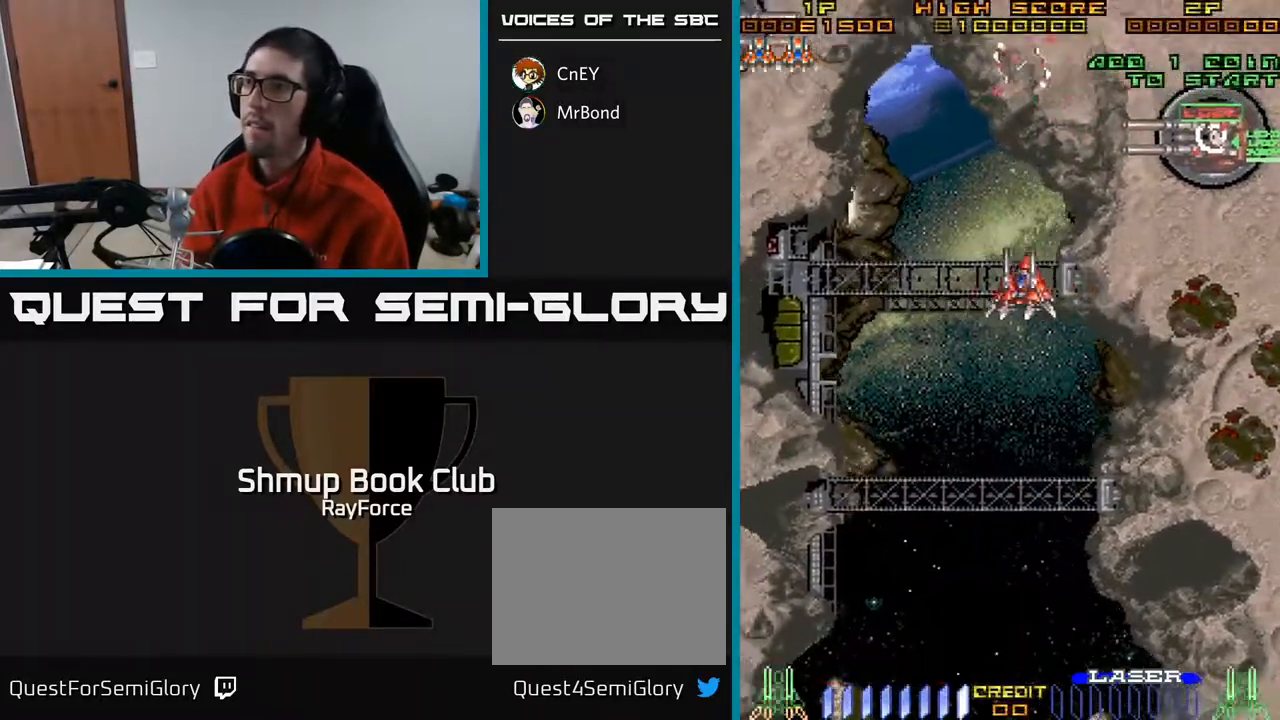
{"buttons": ["DPAD_LEFT"], "right_stick": "center", "events": []}
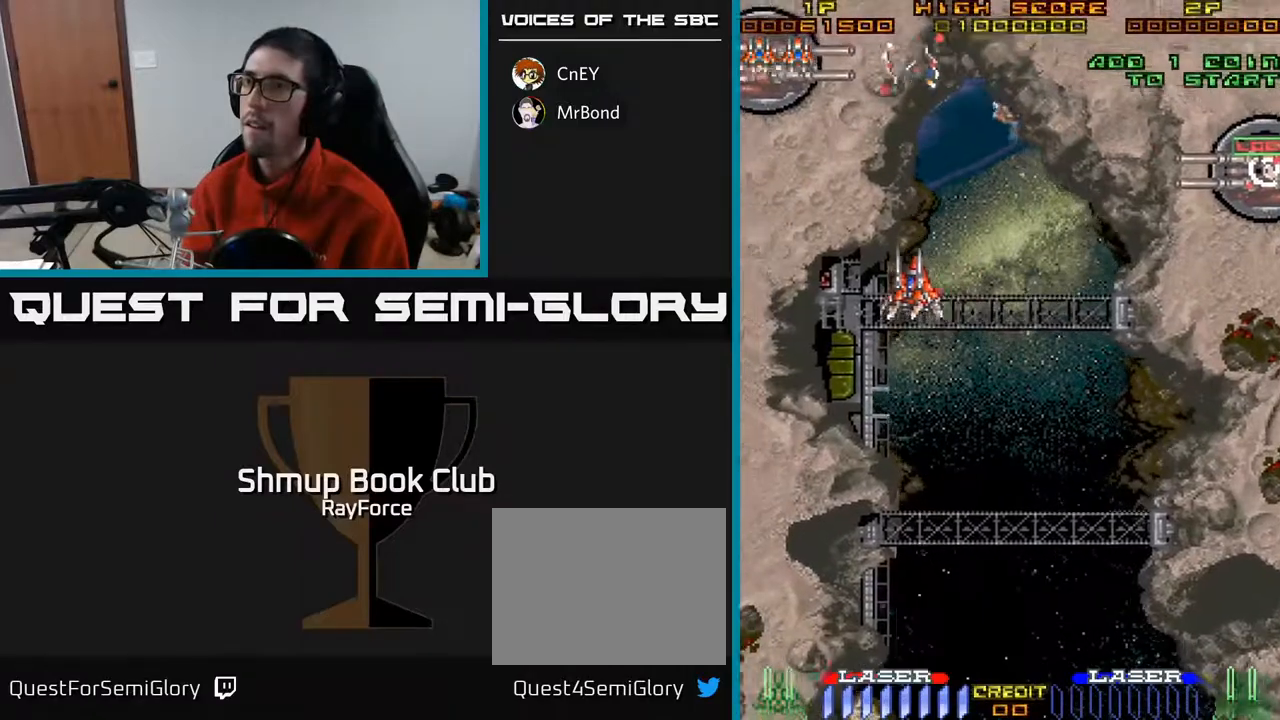
{"buttons": ["DPAD_DOWN", "DPAD_RIGHT"], "right_stick": "center", "events": [[400, "DPAD_DOWN", "down"], [417, "DPAD_LEFT", "up"], [433, "DPAD_RIGHT", "down"]]}
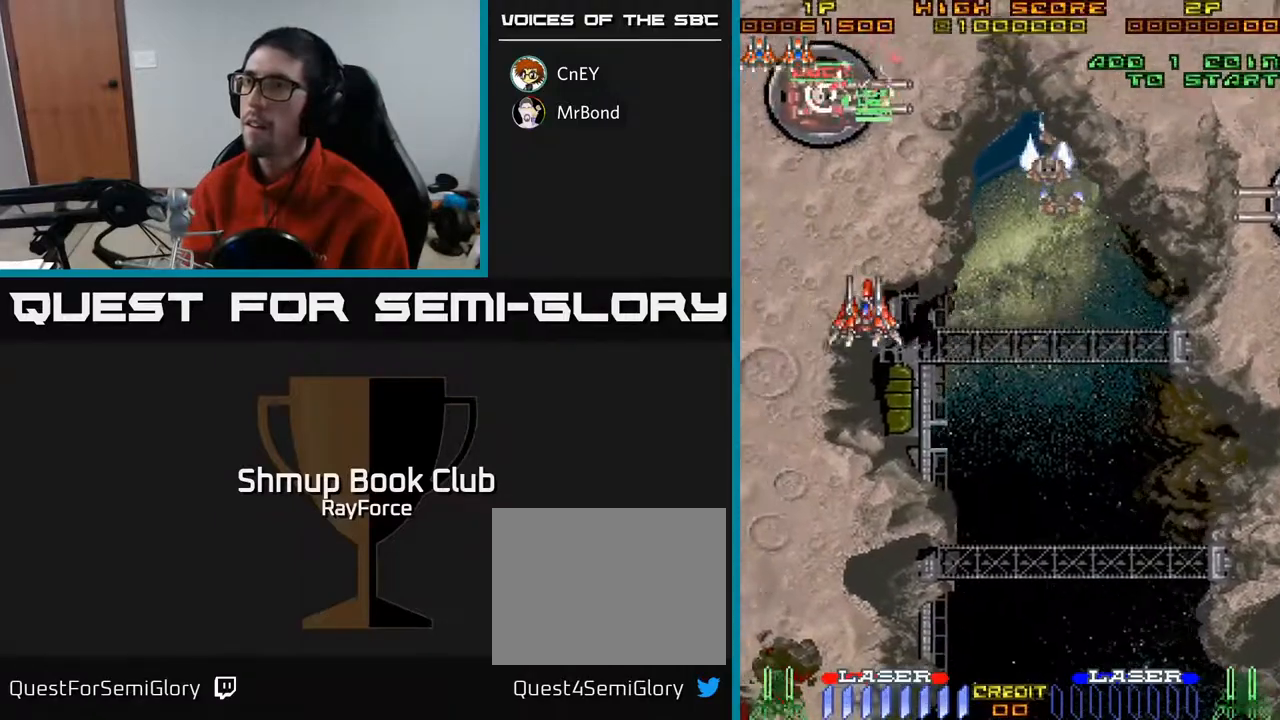
{"buttons": ["DPAD_DOWN", "DPAD_RIGHT"], "right_stick": "center", "events": []}
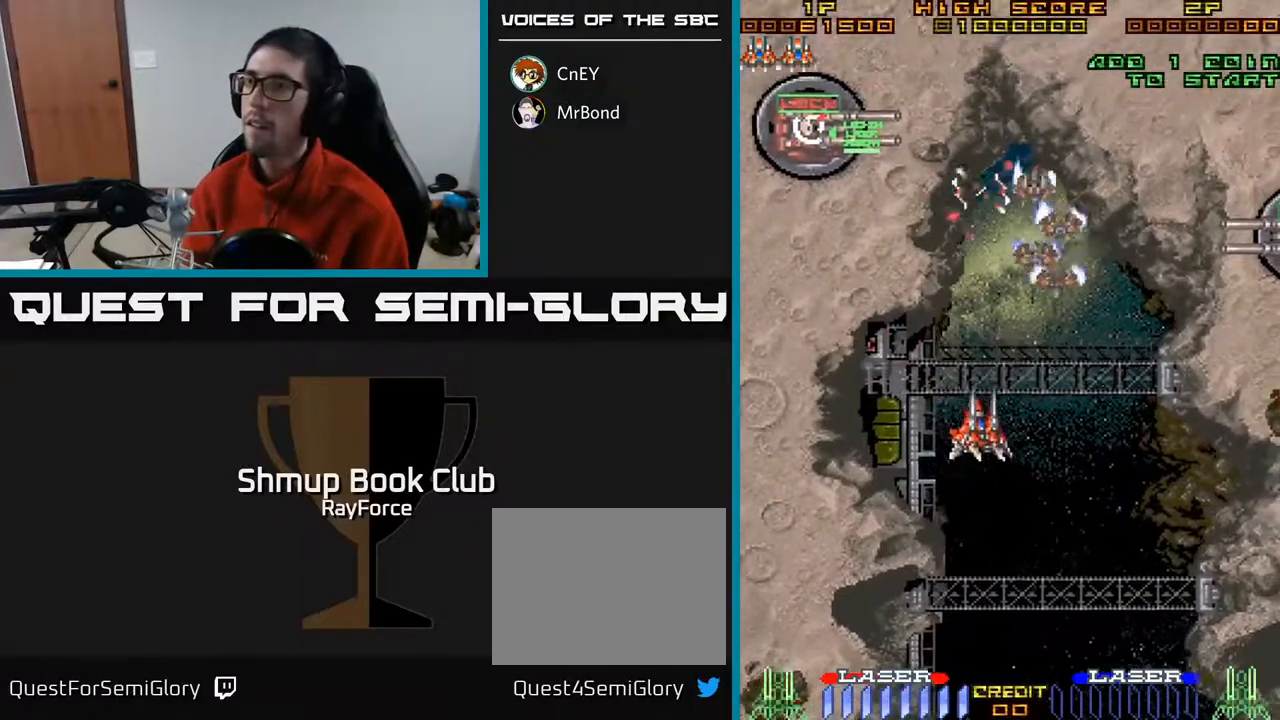
{"buttons": ["DPAD_DOWN", "DPAD_RIGHT"], "right_stick": "center", "events": [[300, "DPAD_RIGHT", "up"], [467, "DPAD_RIGHT", "down"]]}
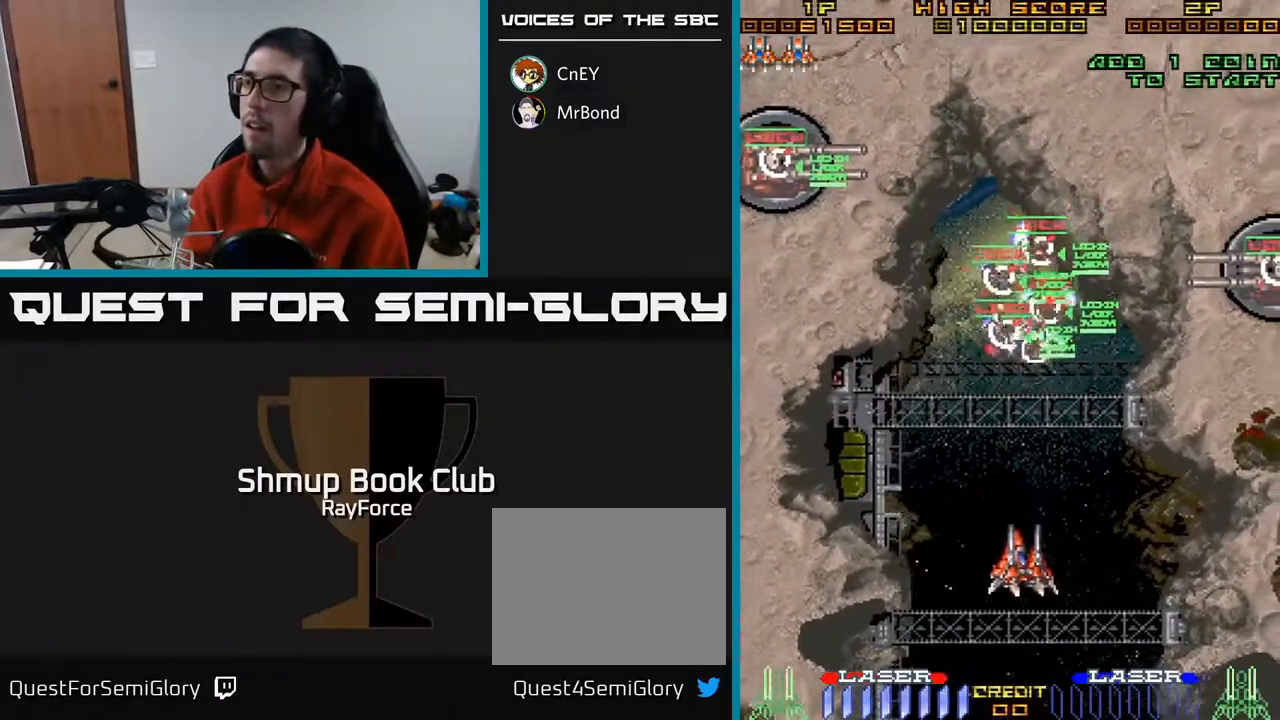
{"buttons": ["DPAD_UP", "DPAD_RIGHT"], "right_stick": "center", "events": [[150, "X", "down"], [233, "X", "up"], [267, "DPAD_DOWN", "up"], [367, "DPAD_UP", "down"]]}
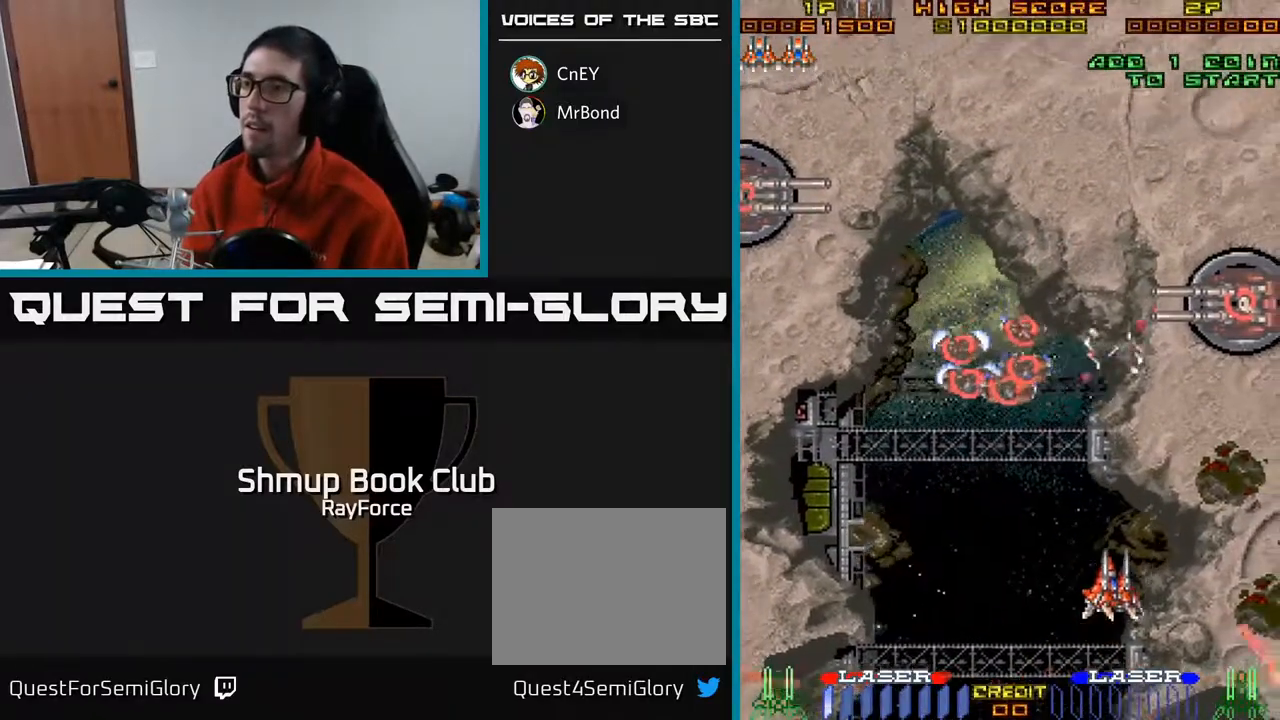
{"buttons": ["DPAD_UP", "DPAD_LEFT"], "right_stick": "center", "events": [[133, "DPAD_UP", "up"], [167, "DPAD_RIGHT", "up"], [367, "DPAD_LEFT", "down"], [383, "DPAD_UP", "down"]]}